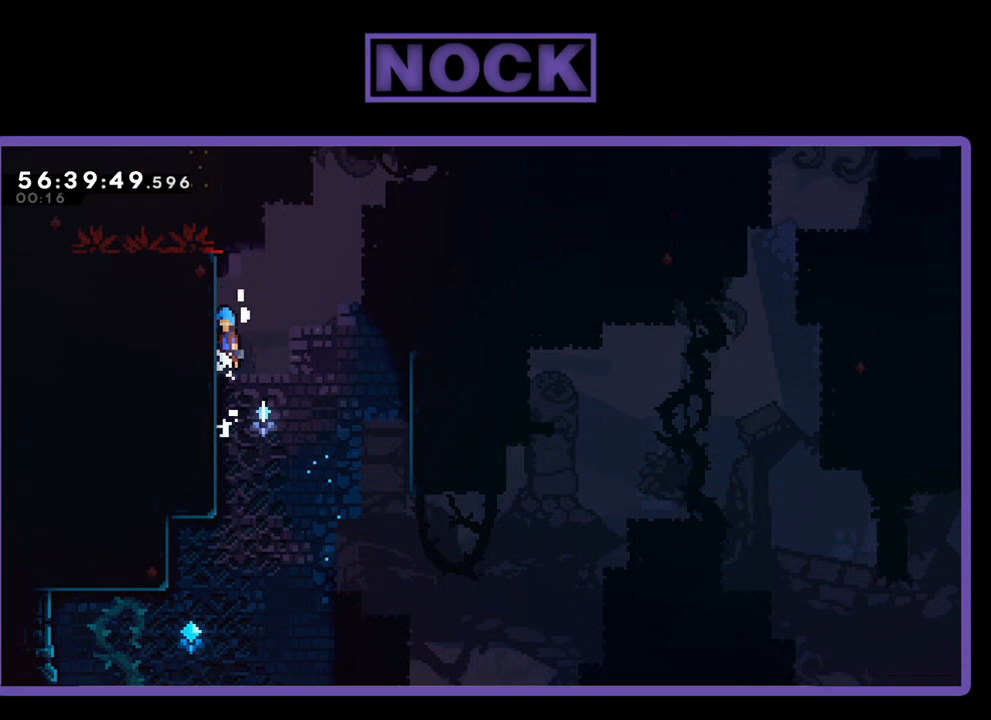
Gameplay with a controller (PlayStation layout); each line is a JSON object with the inputs held at the frame after it. "events" lists button and stick changes between this image and that frame as [ms after this image, input, new state], when the widget could be followed in between. Not read: left_stick.
{"buttons": ["R2", "DPAD_UP"], "right_stick": "center", "events": [[100, "CROSS", "up"]]}
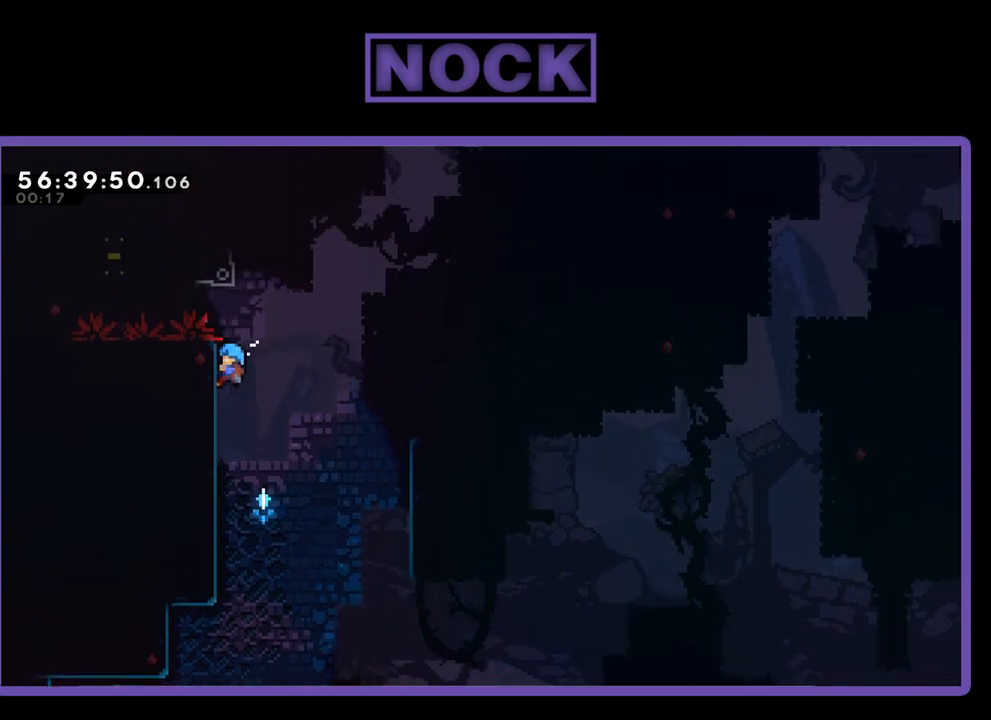
{"buttons": ["R2"], "right_stick": "center", "events": [[67, "DPAD_UP", "up"]]}
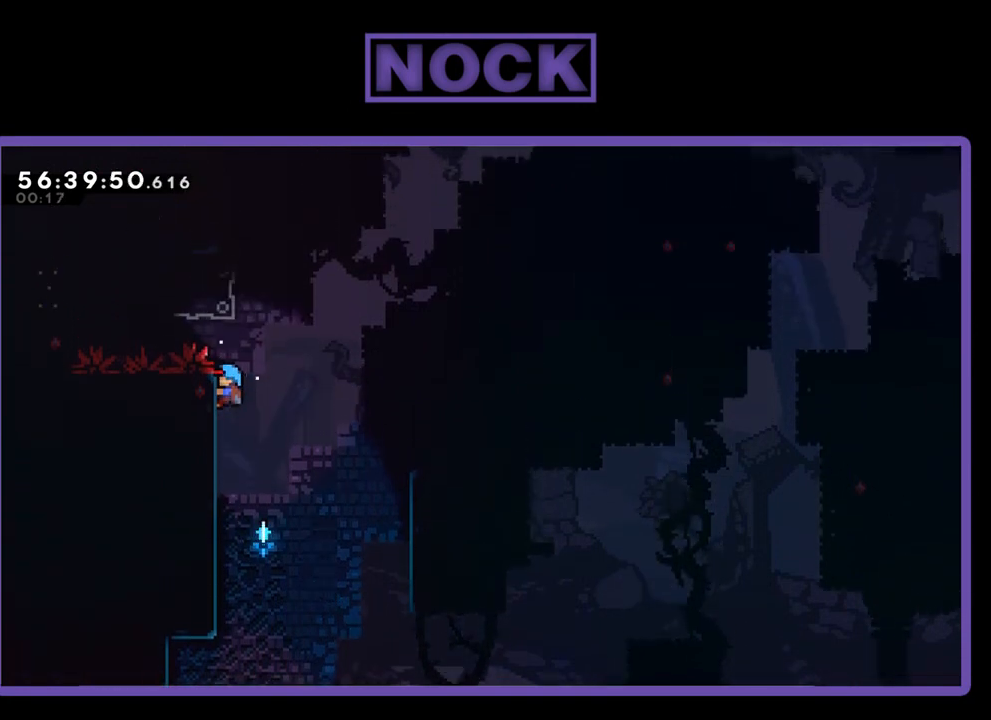
{"buttons": ["CROSS", "R2", "DPAD_UP"], "right_stick": "center", "events": [[367, "CROSS", "down"], [400, "DPAD_UP", "down"]]}
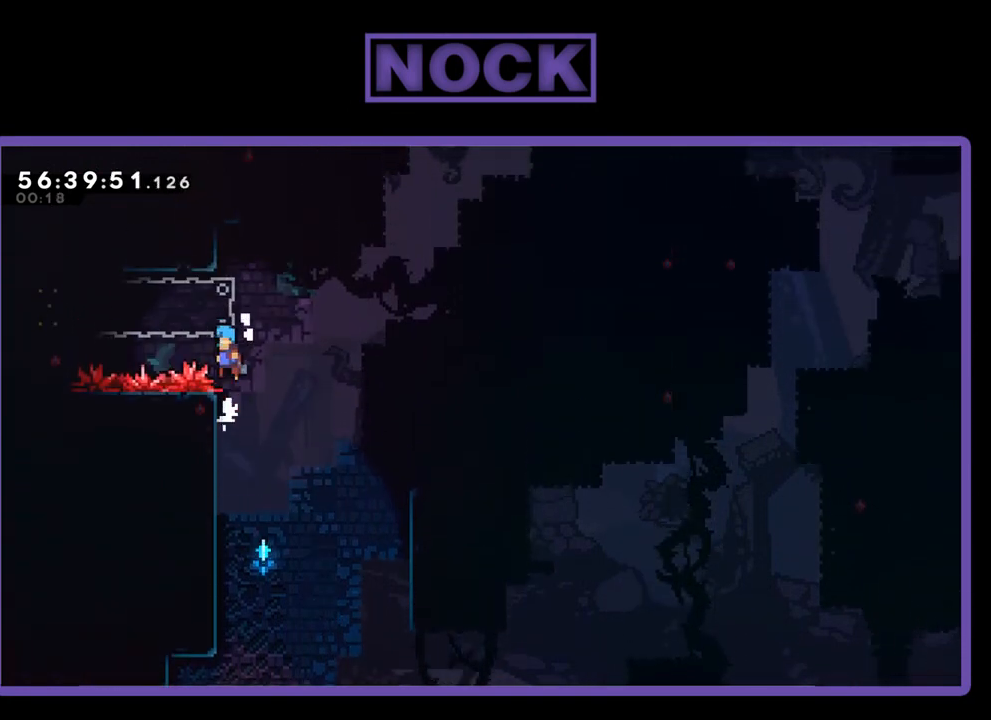
{"buttons": ["CROSS", "CIRCLE", "R2", "DPAD_UP", "DPAD_LEFT"], "right_stick": "center", "events": [[100, "CROSS", "up"], [133, "CIRCLE", "down"], [300, "CROSS", "down"], [333, "DPAD_LEFT", "down"]]}
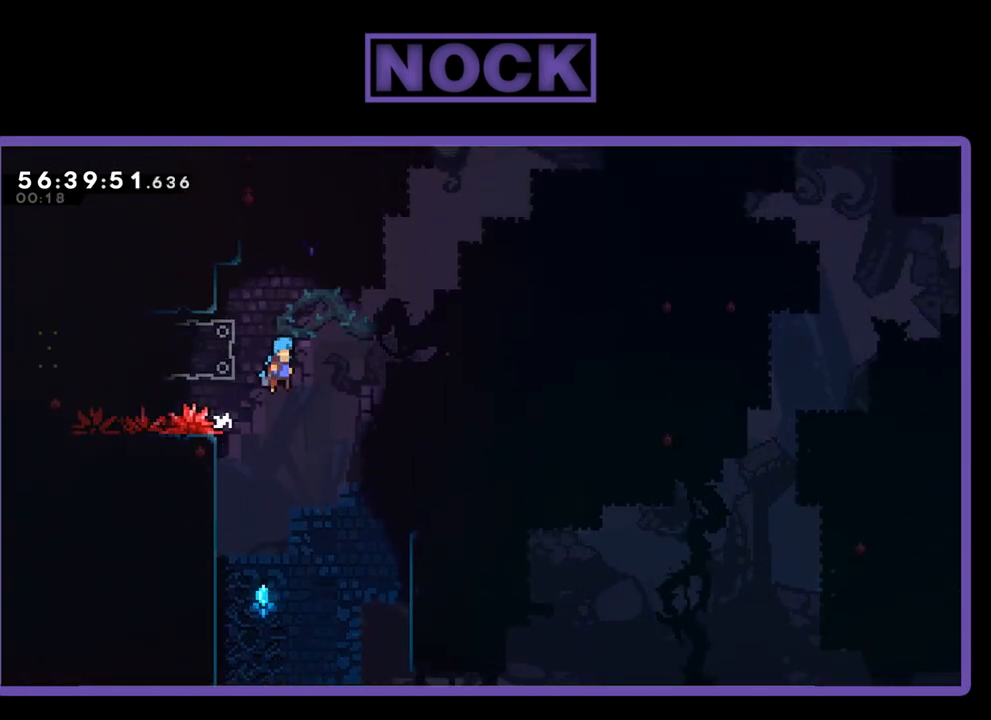
{"buttons": ["CROSS", "CIRCLE", "R2", "DPAD_UP", "DPAD_RIGHT"], "right_stick": "center", "events": [[100, "DPAD_LEFT", "up"], [133, "DPAD_RIGHT", "down"], [167, "DPAD_UP", "up"], [500, "DPAD_UP", "down"]]}
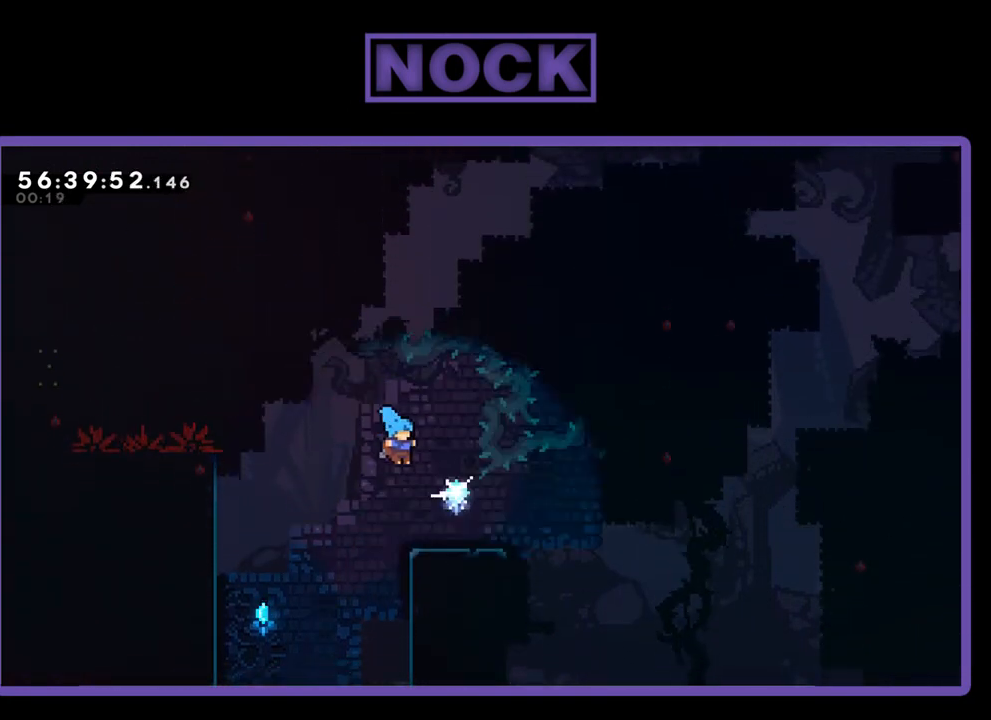
{"buttons": ["R2"], "right_stick": "center", "events": [[167, "CROSS", "up"], [233, "CIRCLE", "up"], [233, "DPAD_RIGHT", "up"], [233, "DPAD_UP", "up"], [233, "R2", "up"], [467, "R2", "down"]]}
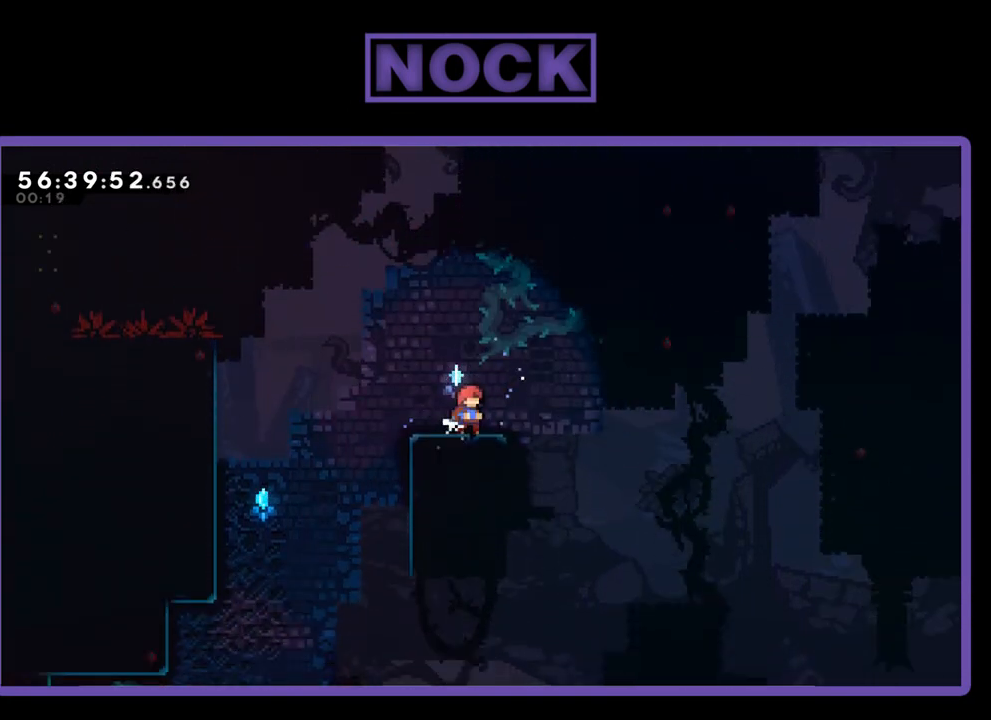
{"buttons": ["CROSS", "R2", "DPAD_UP", "DPAD_LEFT"], "right_stick": "center", "events": [[33, "DPAD_LEFT", "down"], [33, "DPAD_UP", "down"], [233, "CROSS", "down"]]}
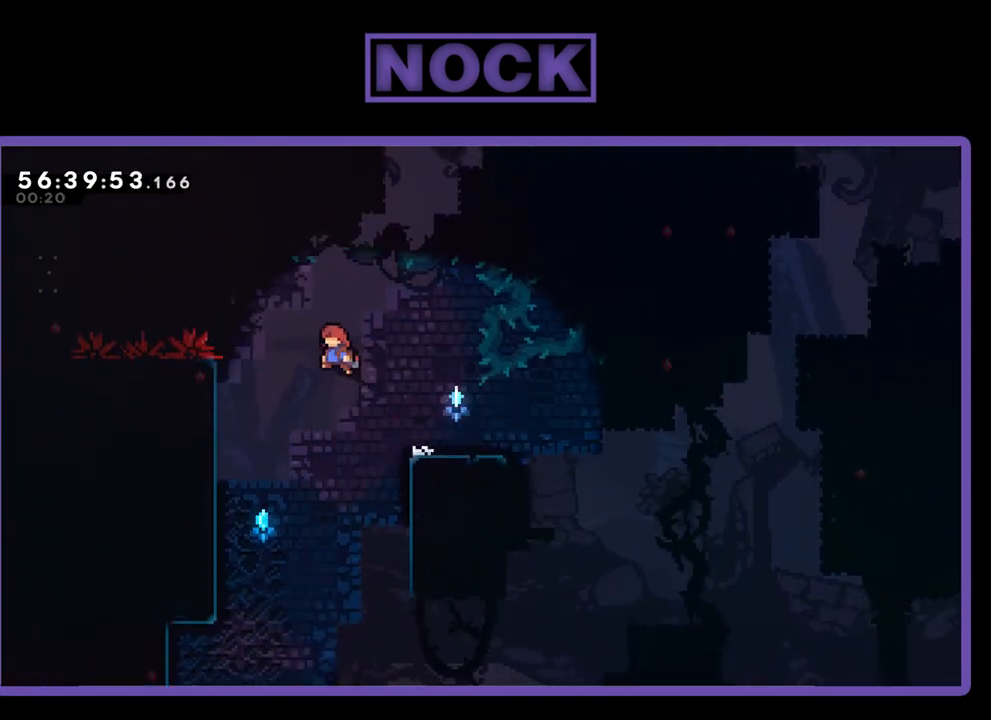
{"buttons": [], "right_stick": "center", "events": [[33, "CROSS", "up"], [67, "CIRCLE", "down"], [333, "CIRCLE", "up"], [367, "DPAD_UP", "up"], [400, "R2", "up"], [433, "DPAD_LEFT", "up"]]}
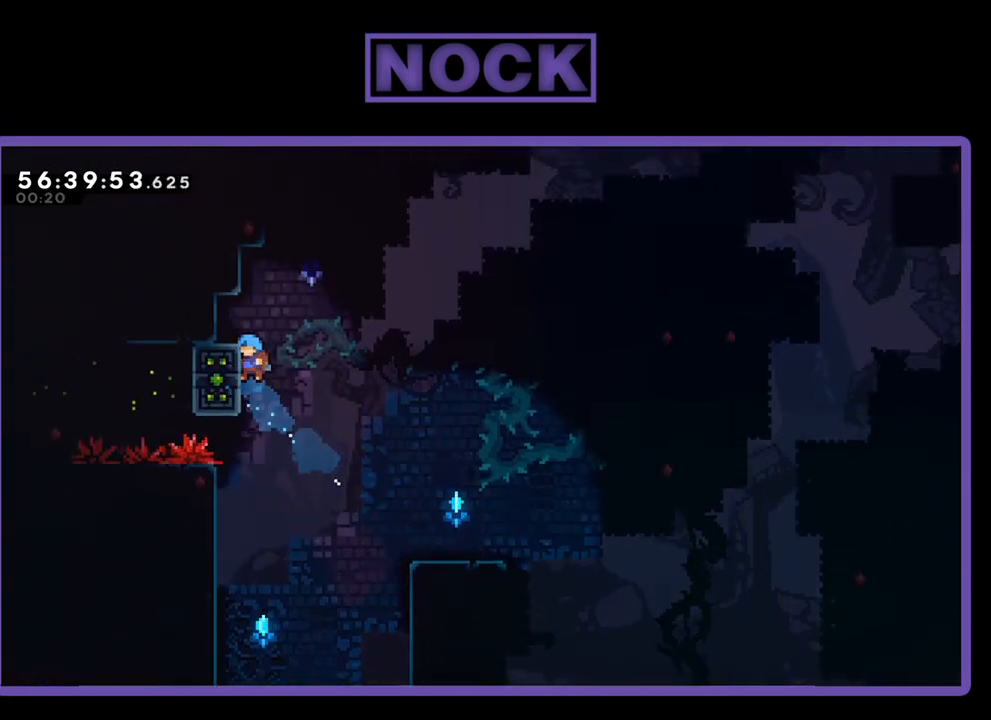
{"buttons": ["CROSS", "R2", "DPAD_UP", "DPAD_RIGHT"], "right_stick": "center", "events": [[33, "CROSS", "down"], [33, "DPAD_RIGHT", "down"], [33, "R2", "down"], [267, "DPAD_UP", "down"]]}
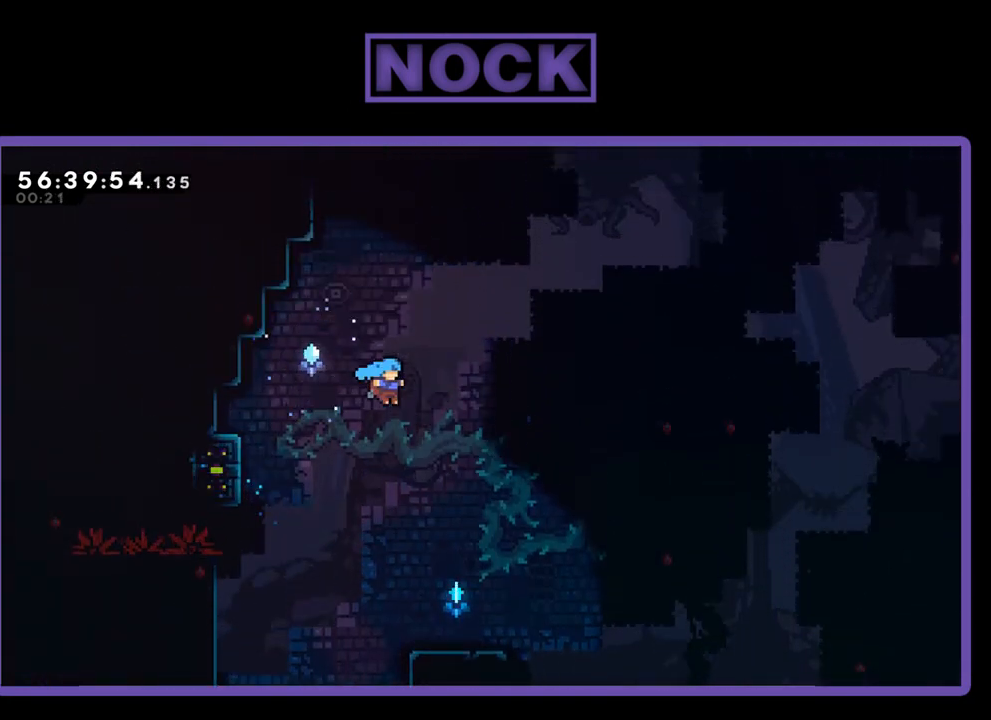
{"buttons": ["R2", "DPAD_UP", "DPAD_RIGHT"], "right_stick": "center", "events": [[33, "DPAD_UP", "up"], [67, "DPAD_UP", "down"], [100, "CROSS", "up"], [233, "DPAD_RIGHT", "up"], [367, "DPAD_RIGHT", "down"]]}
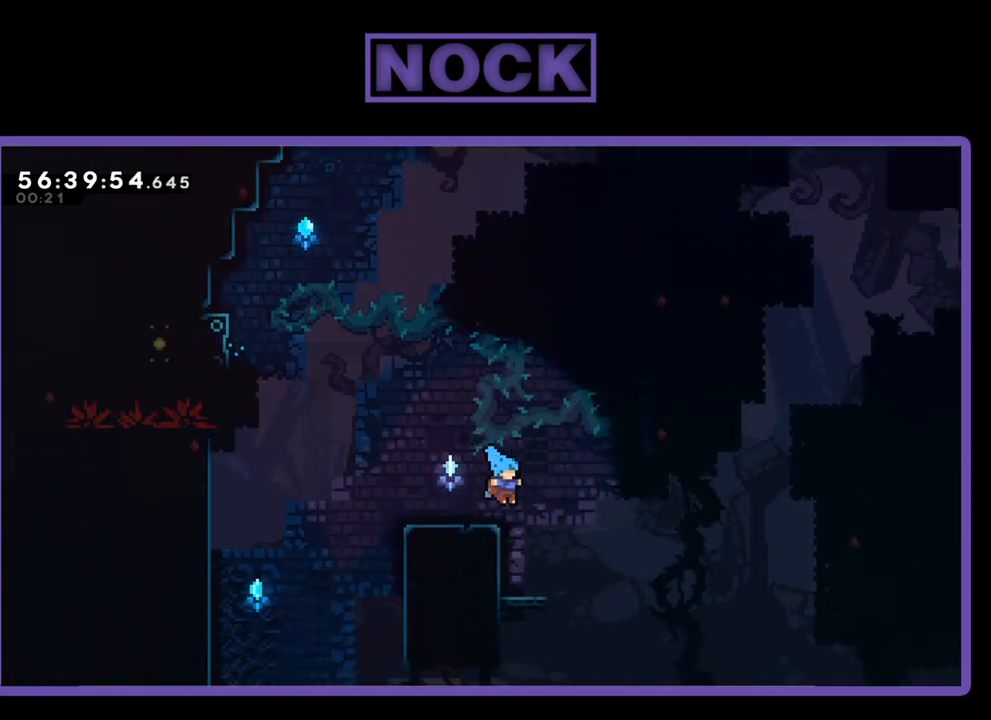
{"buttons": ["CROSS", "CIRCLE", "R2", "DPAD_UP", "DPAD_RIGHT"], "right_stick": "center", "events": [[100, "CROSS", "down"], [333, "CROSS", "up"], [367, "CIRCLE", "down"], [400, "CROSS", "down"]]}
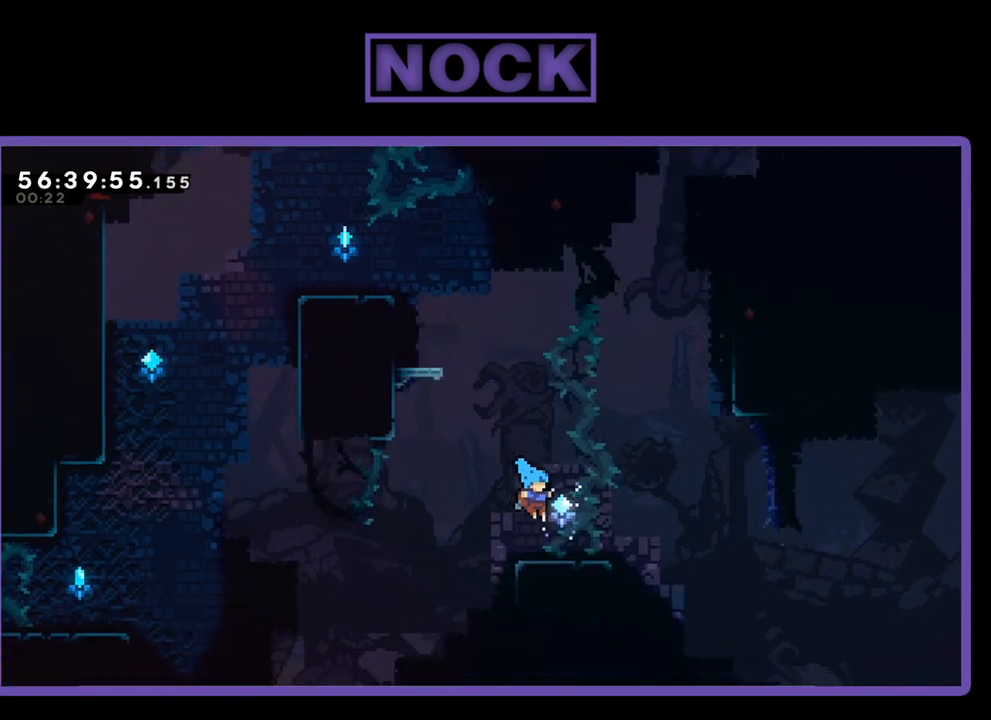
{"buttons": ["CROSS", "R2", "DPAD_UP", "DPAD_RIGHT"], "right_stick": "center", "events": [[200, "CROSS", "up"], [267, "CIRCLE", "up"], [400, "CROSS", "down"]]}
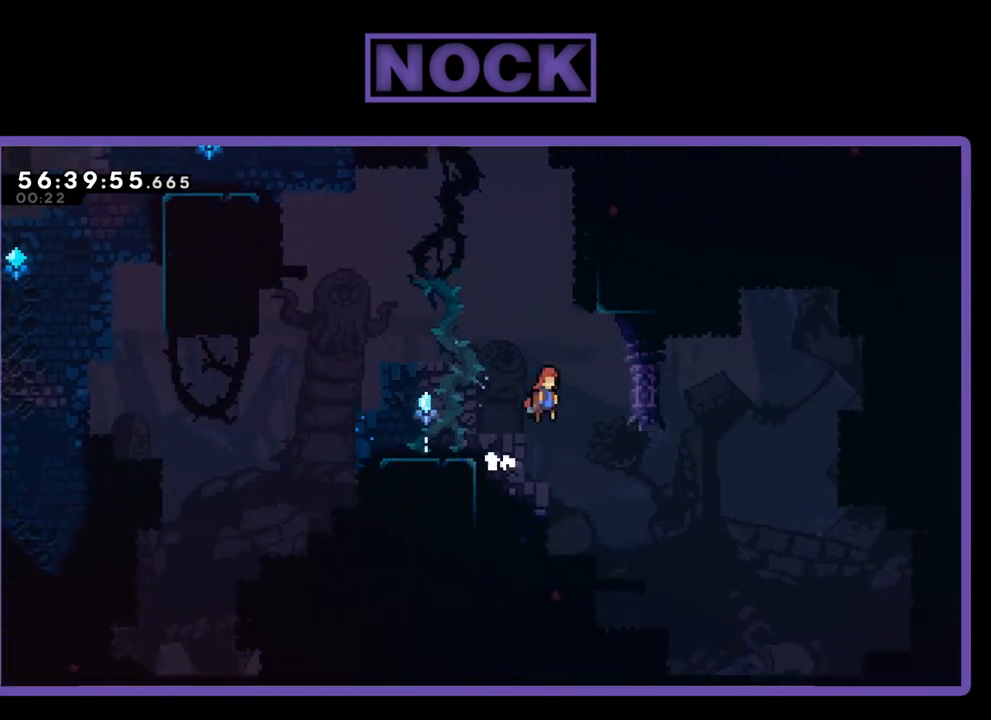
{"buttons": ["CIRCLE", "R2", "DPAD_UP", "DPAD_LEFT"], "right_stick": "center", "events": [[133, "CROSS", "up"], [233, "CIRCLE", "down"], [367, "DPAD_RIGHT", "up"], [467, "DPAD_LEFT", "down"]]}
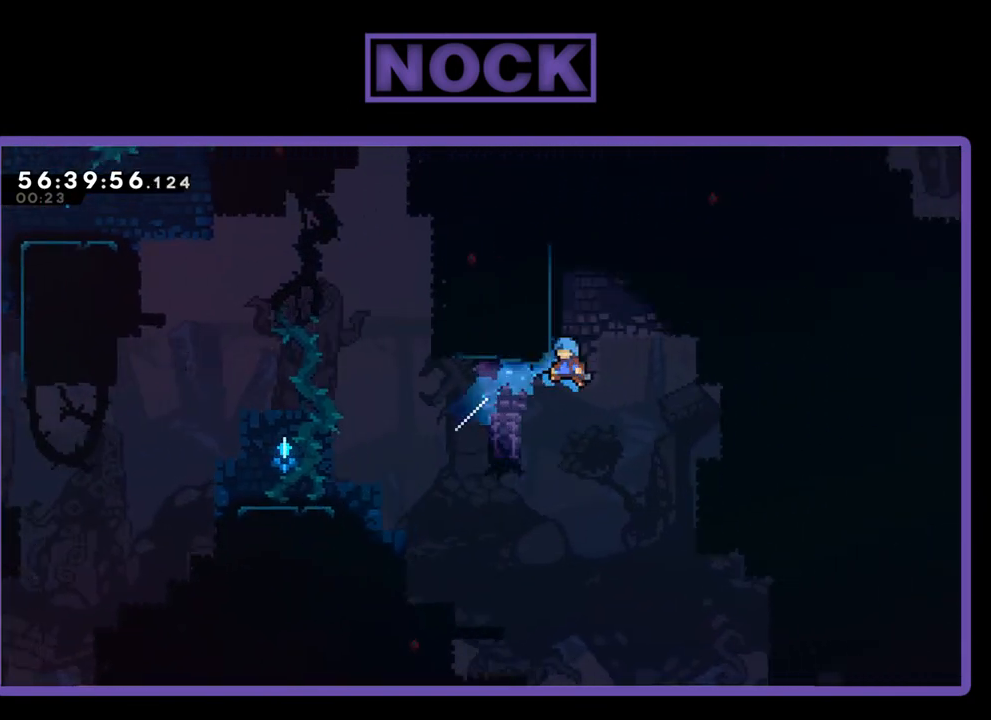
{"buttons": ["CROSS", "CIRCLE", "R2", "DPAD_UP"], "right_stick": "center", "events": [[33, "DPAD_LEFT", "up"], [100, "DPAD_RIGHT", "down"], [233, "CIRCLE", "up"], [300, "DPAD_RIGHT", "up"], [367, "CROSS", "down"], [500, "CIRCLE", "down"]]}
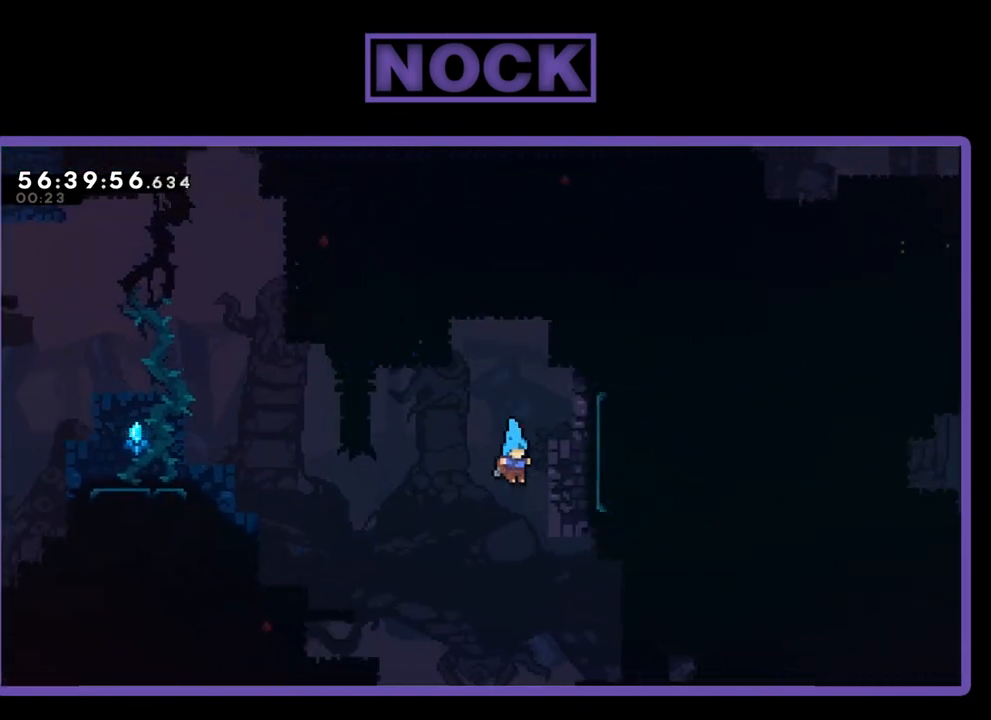
{"buttons": ["R2", "DPAD_UP", "DPAD_RIGHT"], "right_stick": "center", "events": [[33, "DPAD_RIGHT", "down"], [367, "CROSS", "up"], [433, "CIRCLE", "up"]]}
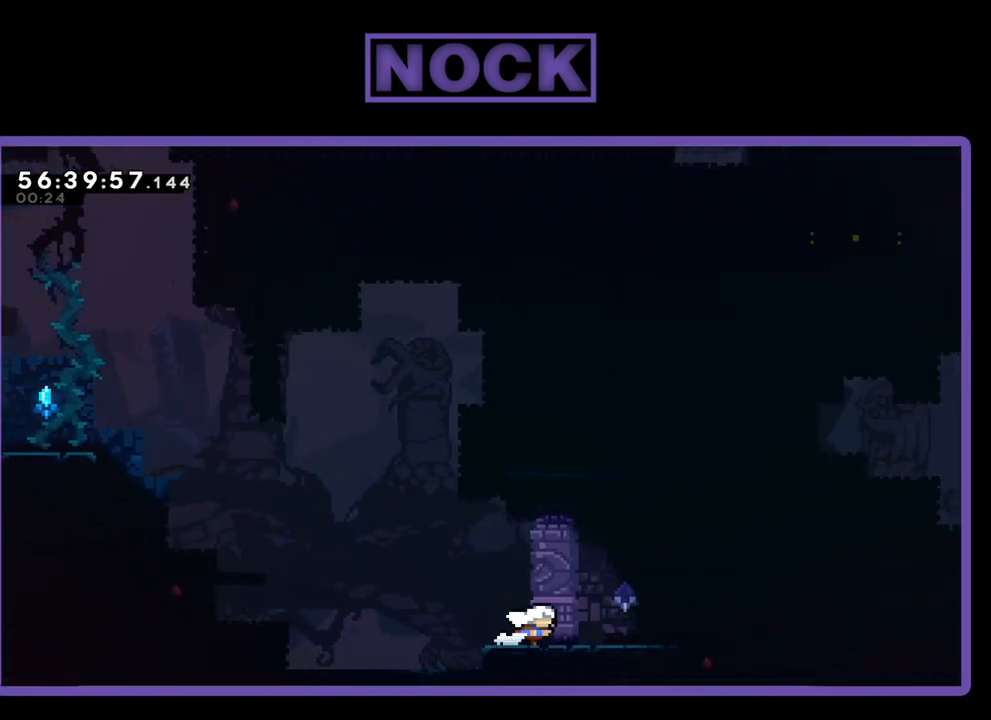
{"buttons": ["CIRCLE", "R2", "DPAD_UP"], "right_stick": "center", "events": [[133, "CROSS", "down"], [333, "CIRCLE", "down"], [333, "CROSS", "up"], [400, "DPAD_RIGHT", "up"]]}
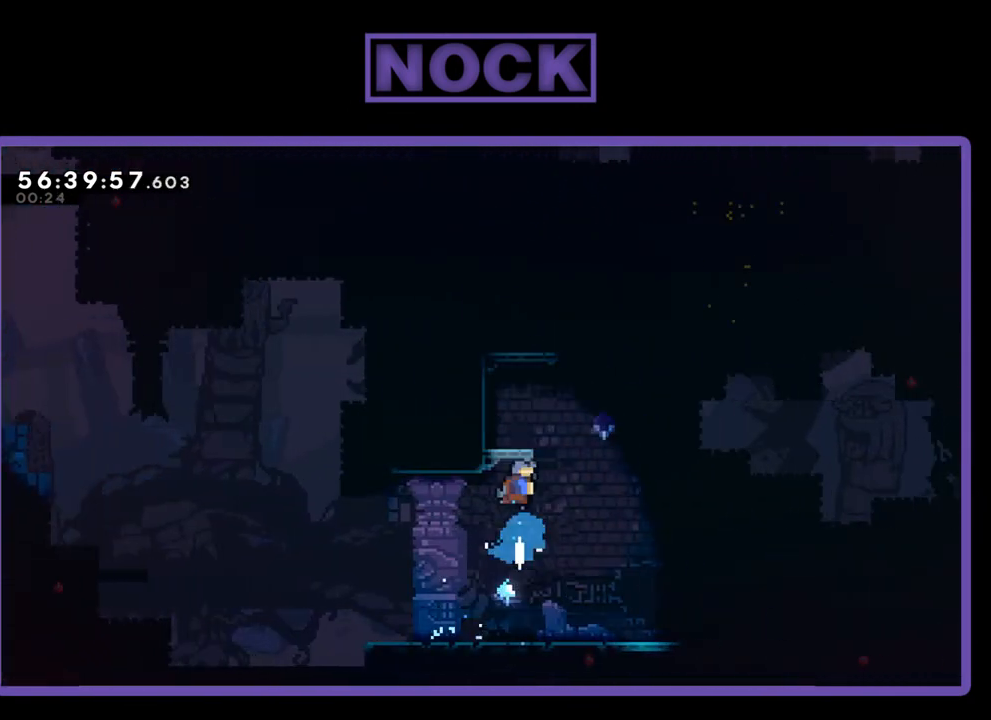
{"buttons": ["R2", "DPAD_UP"], "right_stick": "center", "events": [[133, "DPAD_RIGHT", "down"], [300, "DPAD_RIGHT", "up"], [367, "DPAD_LEFT", "down"], [467, "CIRCLE", "up"], [500, "DPAD_LEFT", "up"]]}
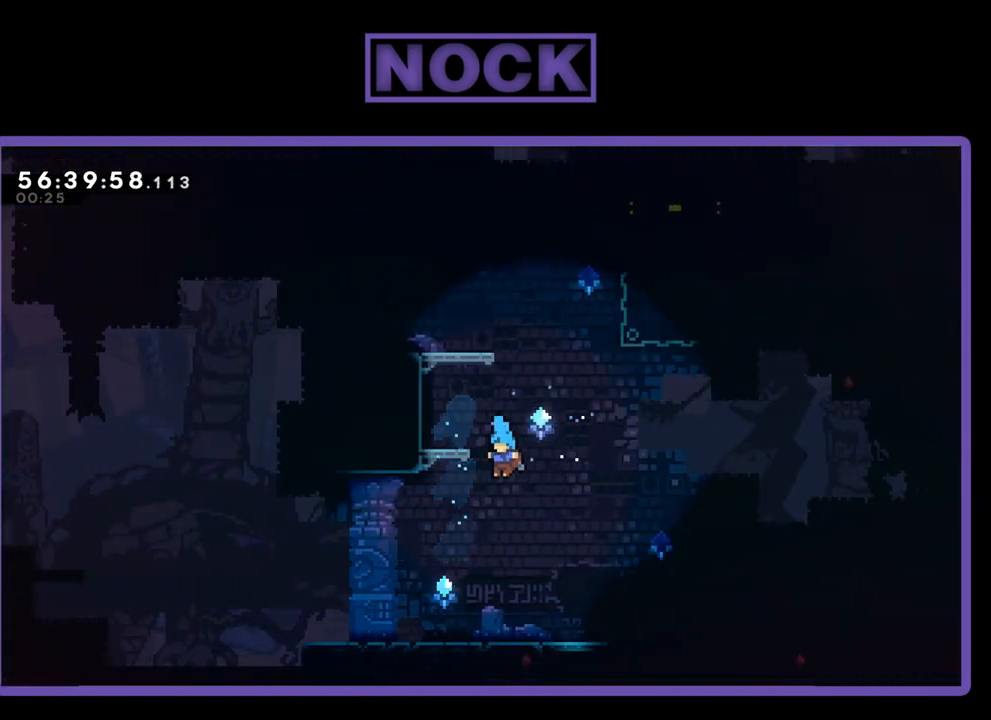
{"buttons": ["CROSS", "R2"], "right_stick": "center", "events": [[33, "DPAD_UP", "up"], [67, "CROSS", "down"], [167, "DPAD_LEFT", "down"], [167, "DPAD_UP", "down"], [333, "DPAD_LEFT", "up"], [400, "CROSS", "up"], [400, "DPAD_UP", "up"], [500, "CROSS", "down"]]}
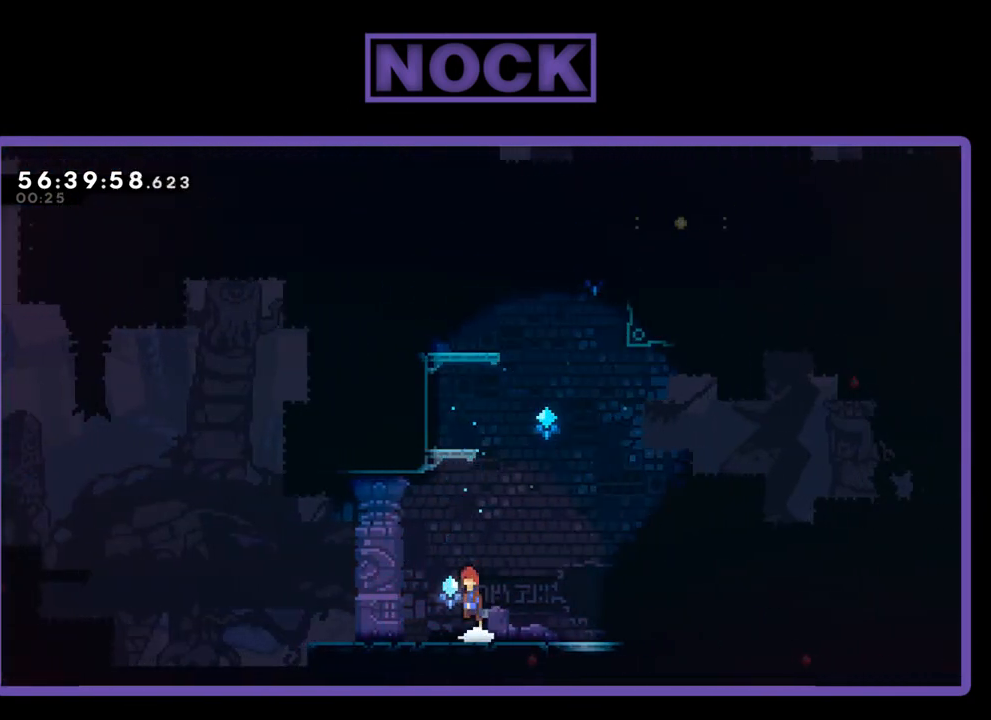
{"buttons": ["CROSS", "CIRCLE", "R2", "DPAD_UP"], "right_stick": "center", "events": [[100, "DPAD_UP", "down"], [200, "CIRCLE", "down"], [200, "CROSS", "up"], [333, "CROSS", "down"]]}
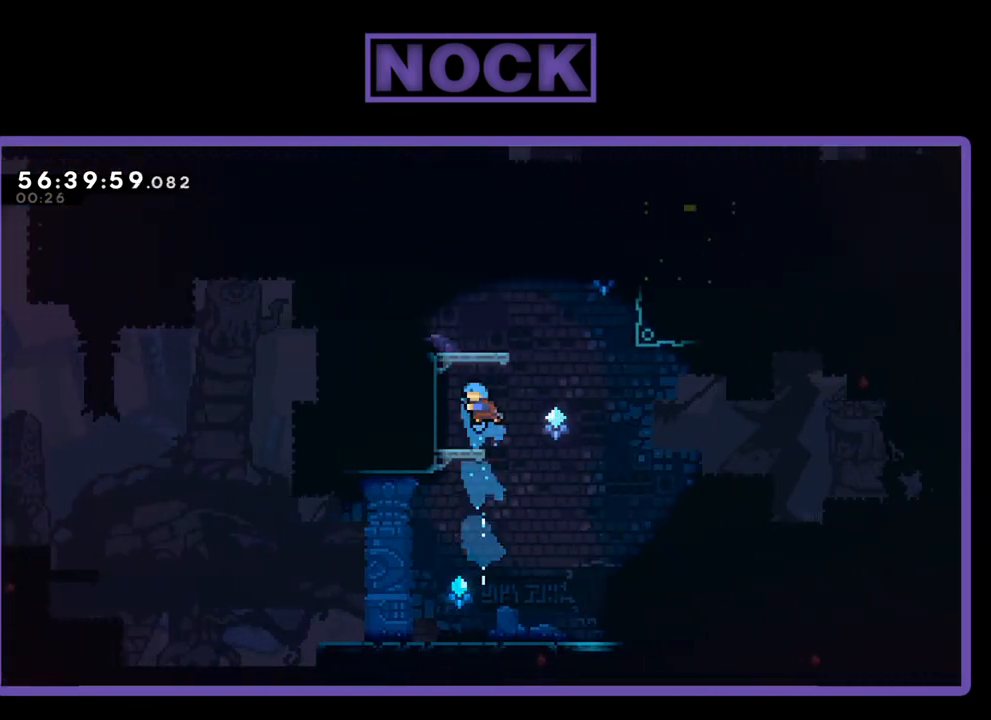
{"buttons": ["CROSS", "R2", "DPAD_UP"], "right_stick": "center", "events": [[33, "DPAD_LEFT", "down"], [67, "CROSS", "up"], [167, "CIRCLE", "up"], [233, "DPAD_LEFT", "up"], [233, "DPAD_UP", "up"], [233, "R2", "up"], [367, "CROSS", "down"], [367, "R2", "down"], [500, "DPAD_UP", "down"]]}
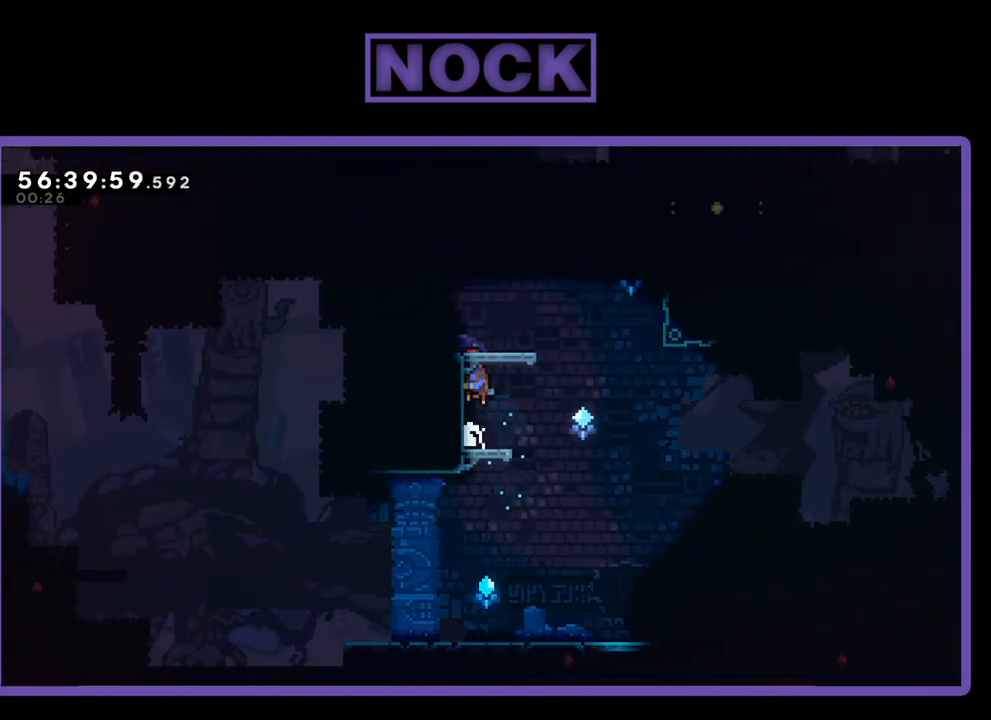
{"buttons": [], "right_stick": "center", "events": [[300, "CROSS", "up"], [300, "R2", "up"], [367, "DPAD_UP", "up"]]}
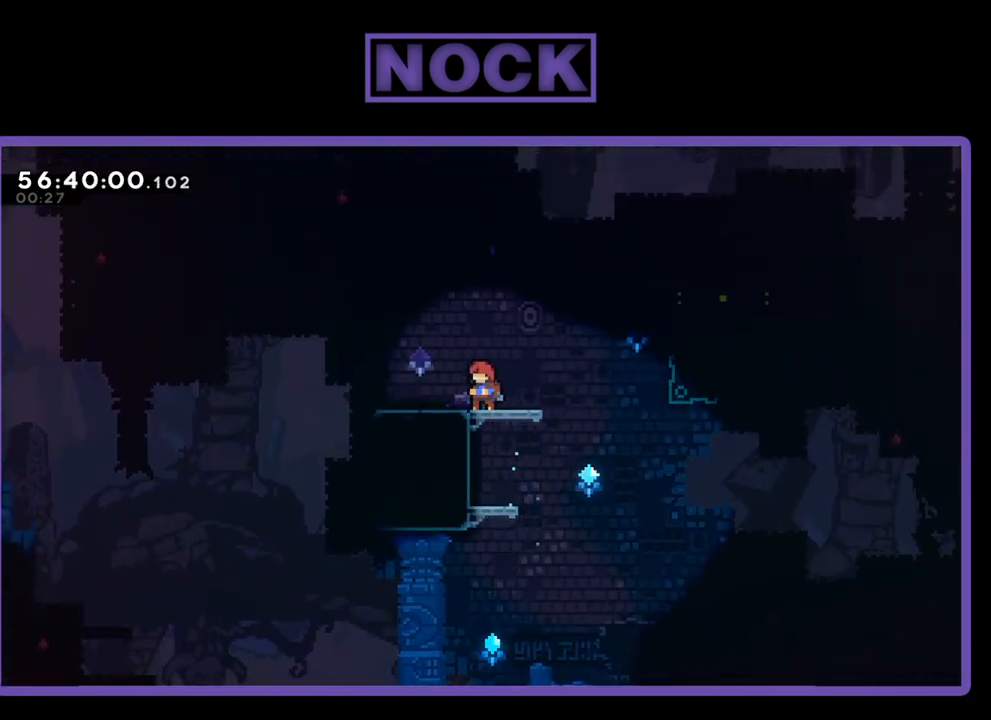
{"buttons": ["CIRCLE", "R2", "DPAD_UP", "DPAD_RIGHT"], "right_stick": "center", "events": [[133, "R2", "down"], [167, "DPAD_RIGHT", "down"], [167, "DPAD_UP", "down"], [233, "CROSS", "down"], [433, "CROSS", "up"], [467, "CIRCLE", "down"]]}
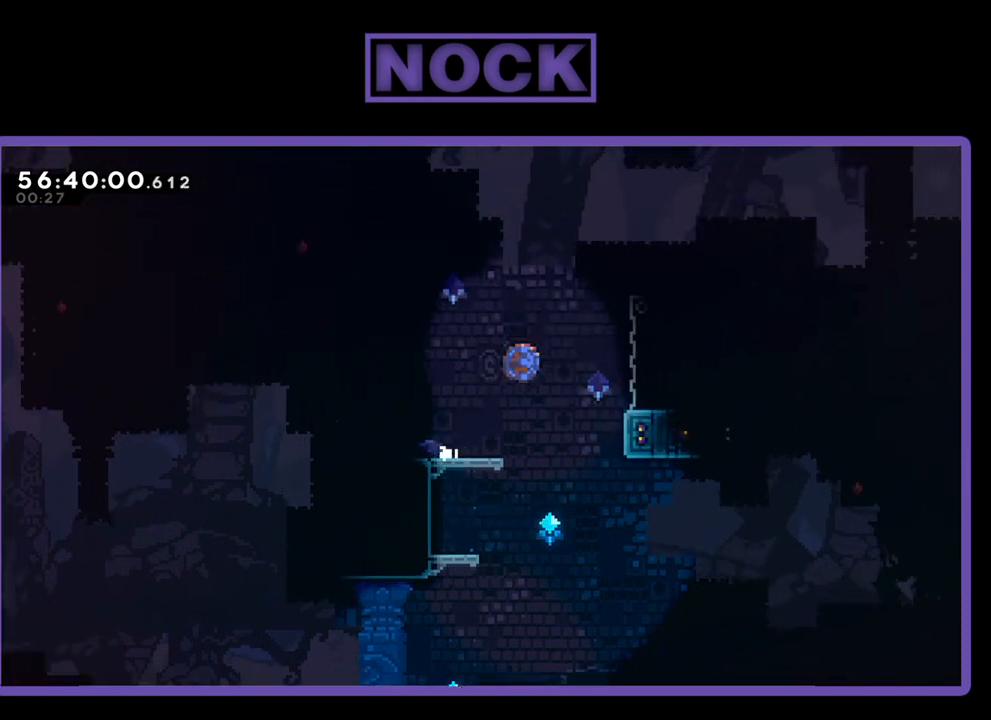
{"buttons": ["R2", "DPAD_UP", "DPAD_RIGHT"], "right_stick": "center", "events": [[400, "DPAD_UP", "up"], [433, "DPAD_UP", "down"], [467, "CIRCLE", "up"]]}
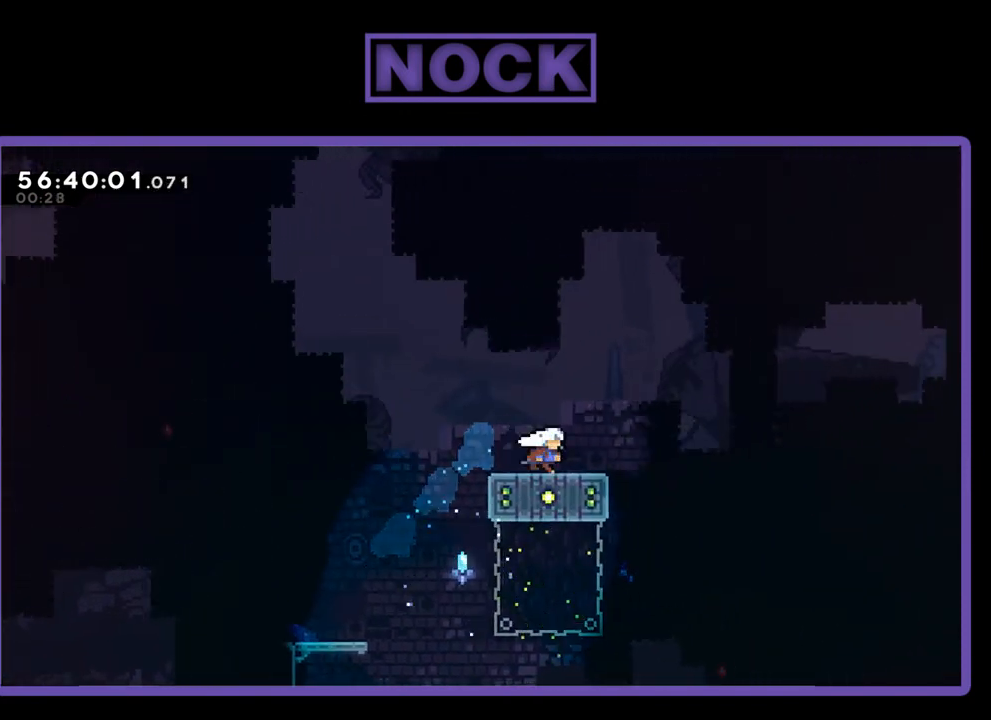
{"buttons": ["R2"], "right_stick": "center", "events": [[33, "DPAD_RIGHT", "up"], [33, "DPAD_UP", "up"], [300, "DPAD_LEFT", "down"], [400, "DPAD_LEFT", "up"]]}
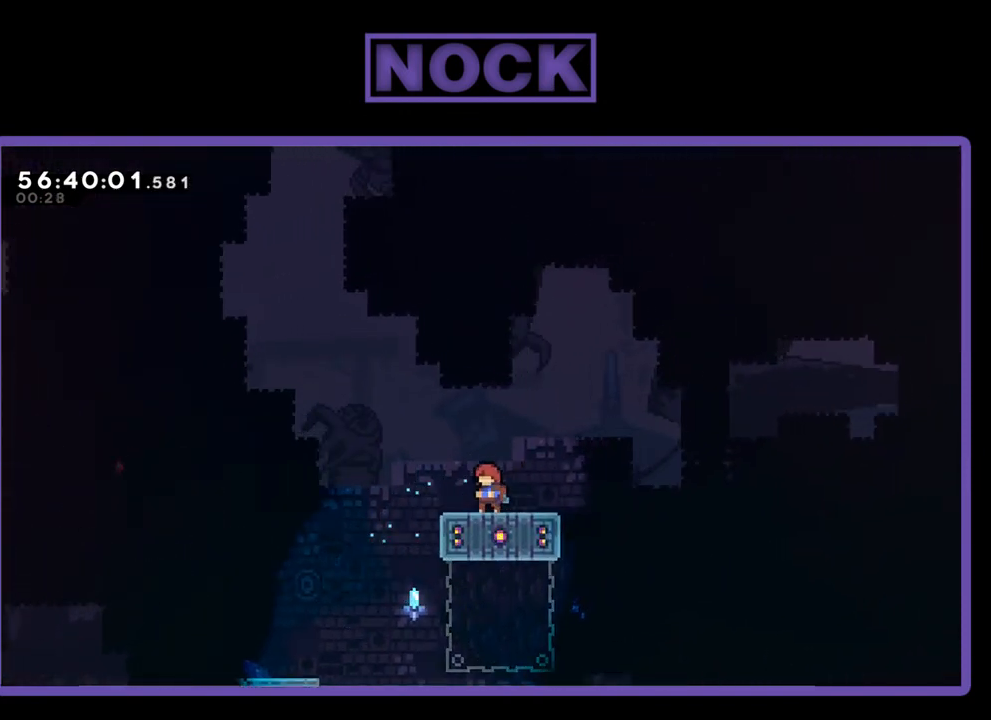
{"buttons": ["R2"], "right_stick": "center", "events": []}
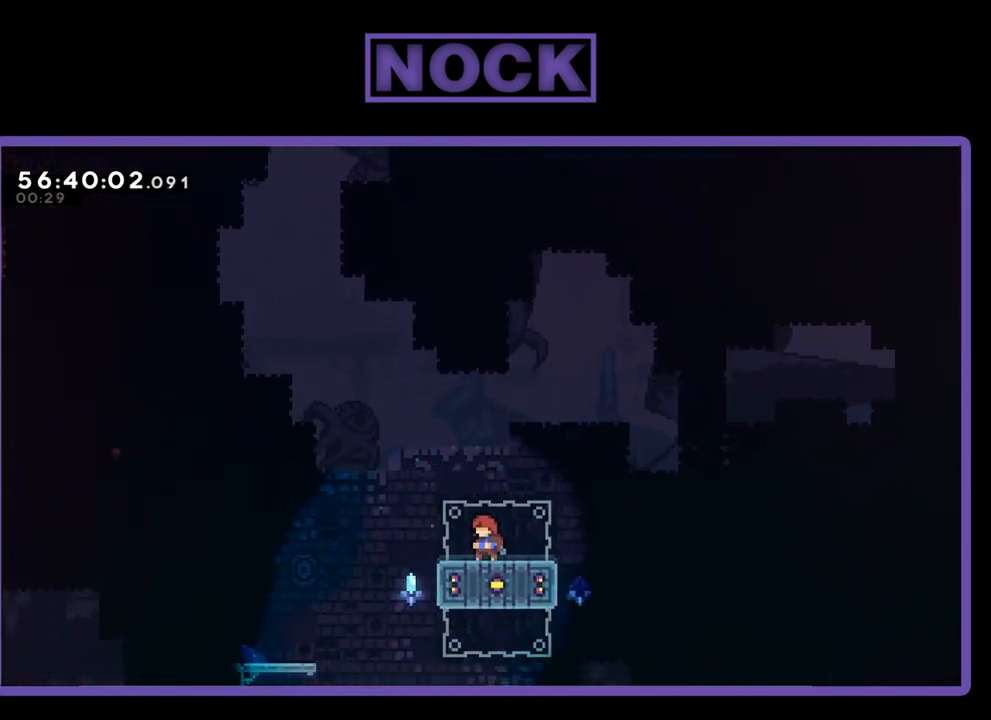
{"buttons": ["CROSS", "R2", "DPAD_UP"], "right_stick": "center", "events": [[400, "CROSS", "down"], [467, "DPAD_UP", "down"]]}
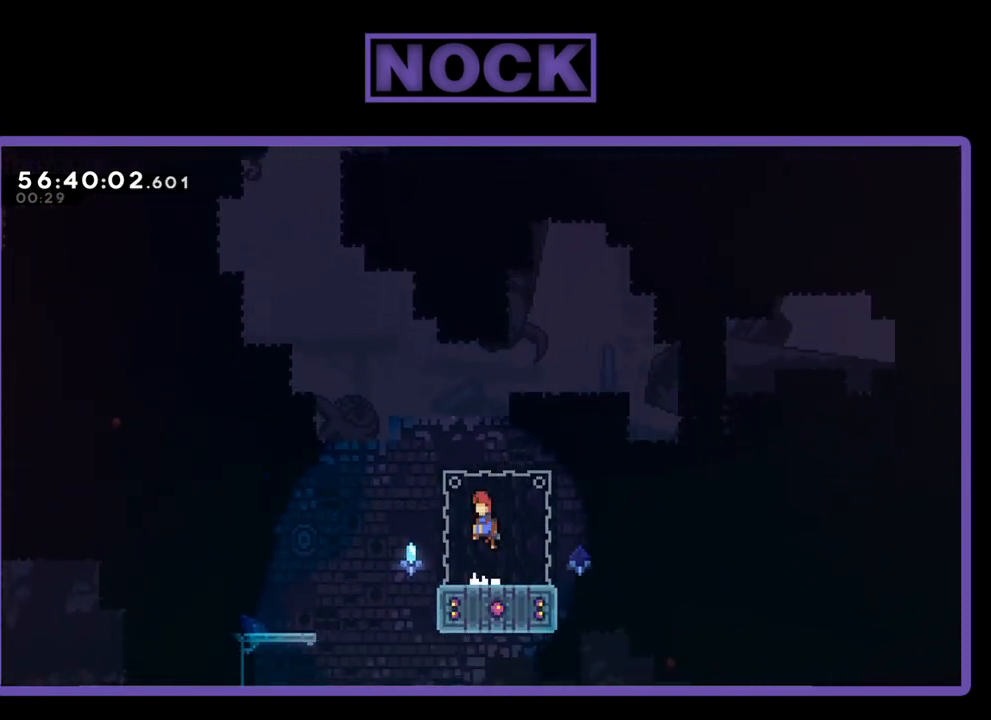
{"buttons": ["CROSS", "R2", "DPAD_UP"], "right_stick": "center", "events": [[100, "CROSS", "up"], [167, "CIRCLE", "down"], [433, "CIRCLE", "up"], [500, "CROSS", "down"]]}
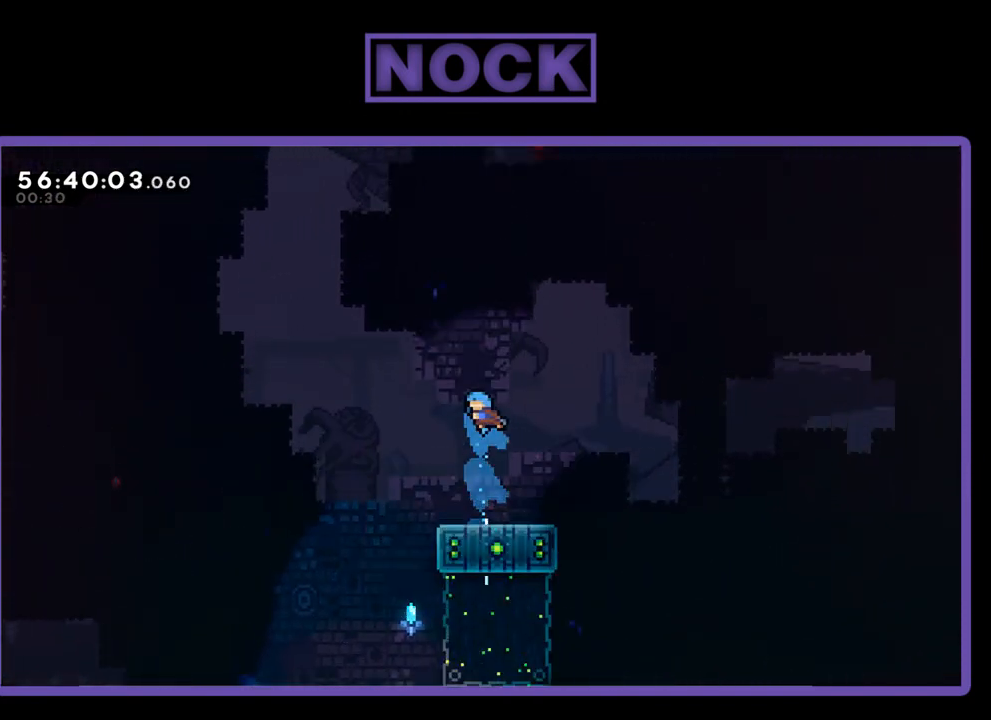
{"buttons": ["R2"], "right_stick": "center", "events": [[300, "DPAD_UP", "up"], [333, "CROSS", "up"]]}
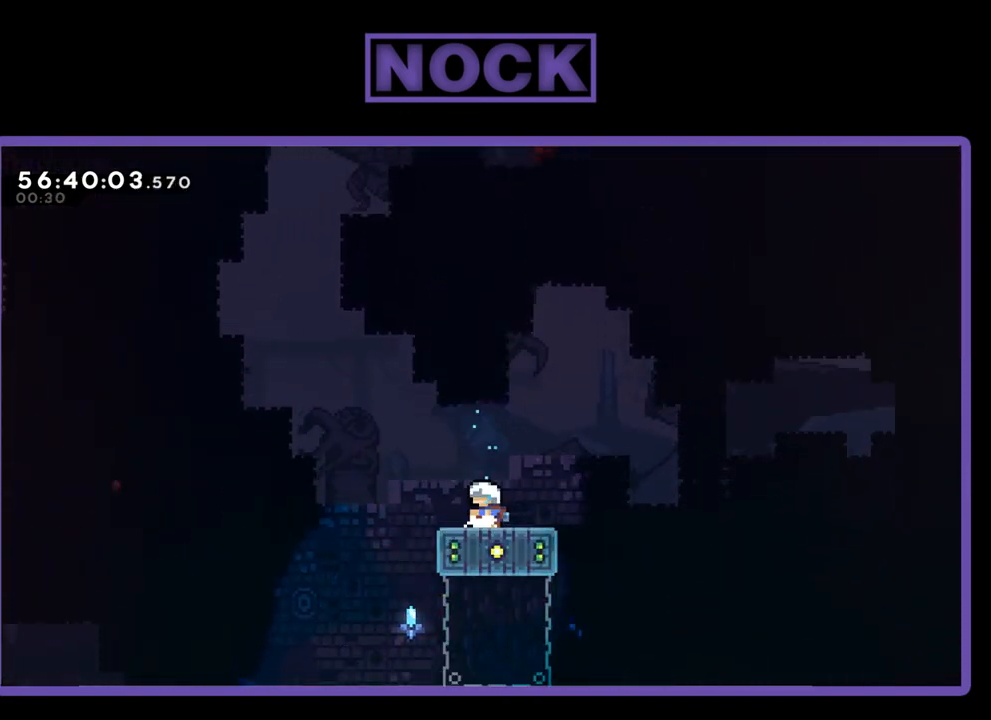
{"buttons": ["R2"], "right_stick": "center", "events": []}
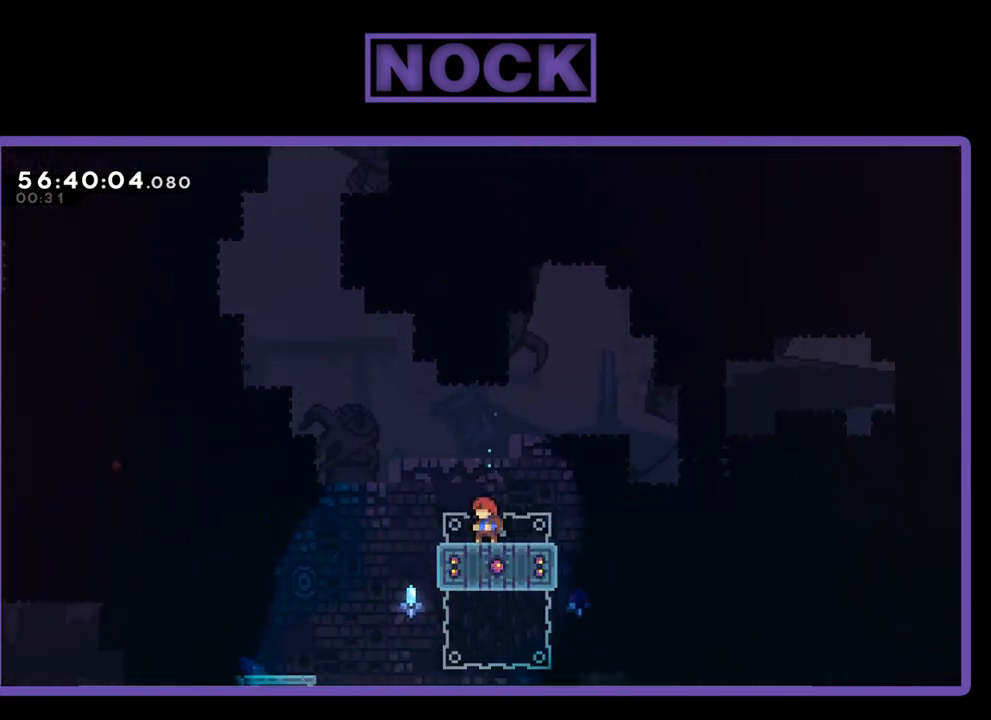
{"buttons": ["R2"], "right_stick": "center", "events": []}